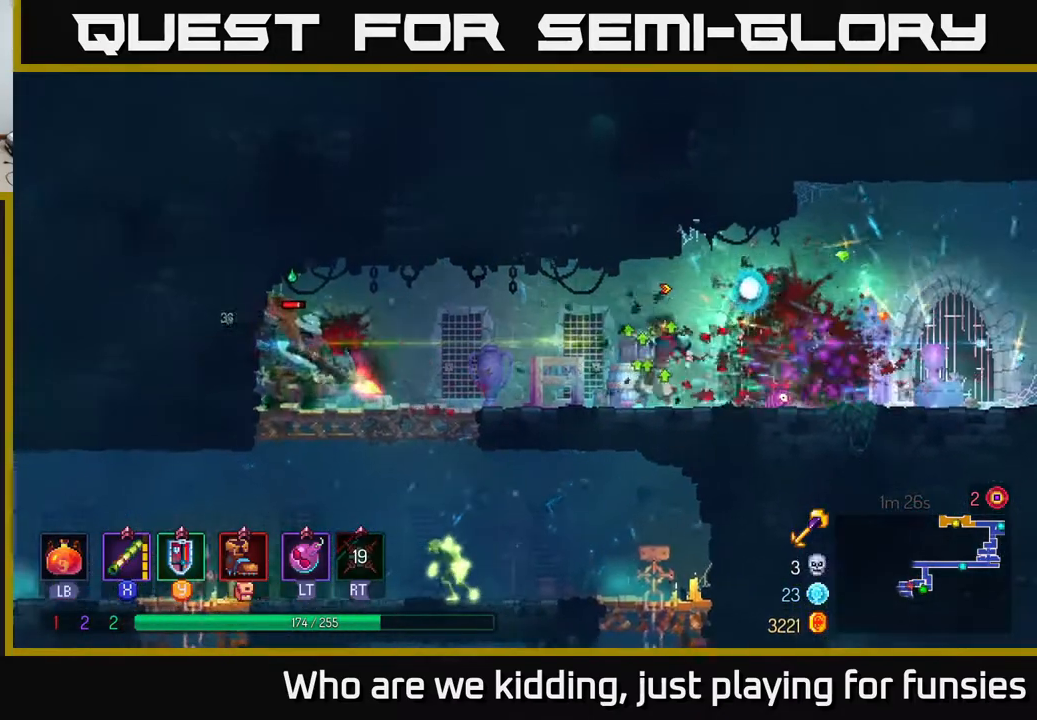
Gameplay with a controller (Xbox layout); each line is a JSON object with the inputs held at the frame after it. "events" lists button and stick changes between this image and that frame as [ms after this image, input, new state], when the widget could be followed in between.
{"buttons": ["X"], "left_stick": "center", "right_stick": "center", "events": [[83, "X", "up"], [333, "X", "down"]]}
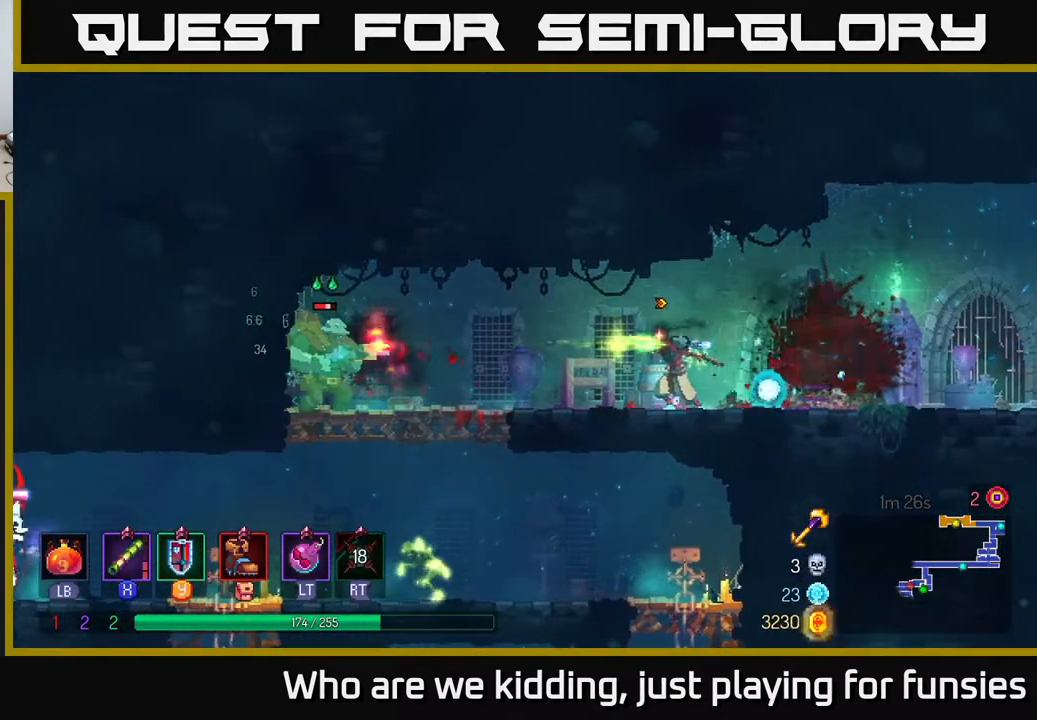
{"buttons": ["B"], "left_stick": "left", "right_stick": "center", "events": [[17, "X", "up"], [350, "left_stick", "left"], [500, "B", "down"]]}
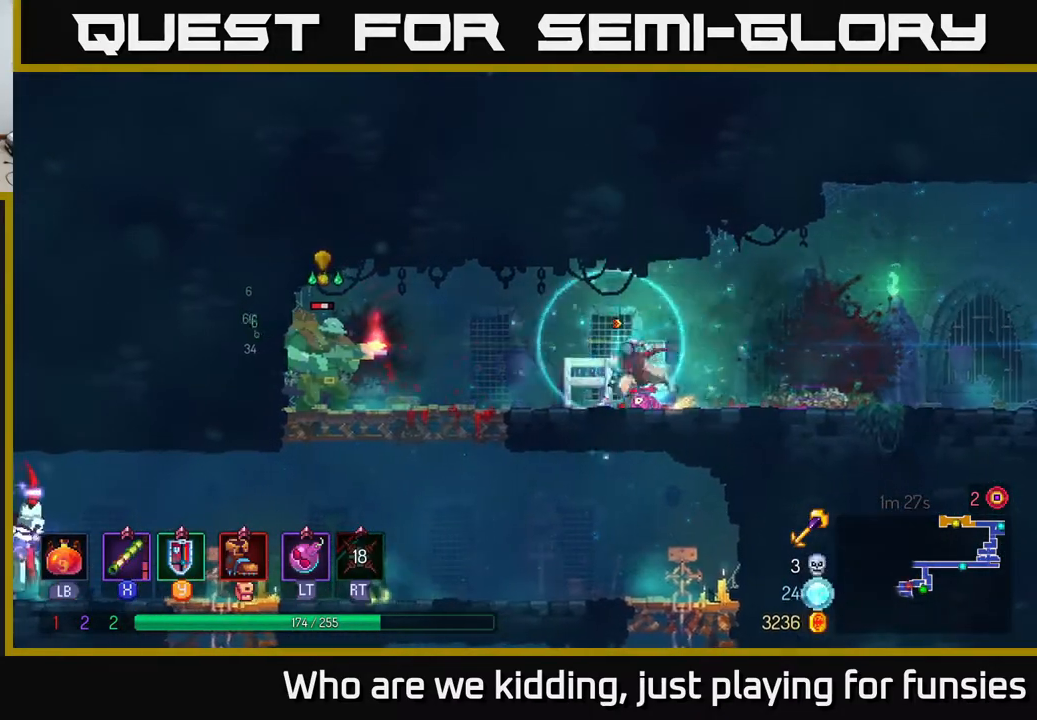
{"buttons": ["X"], "left_stick": "left", "right_stick": "center", "events": [[167, "B", "up"], [483, "X", "down"]]}
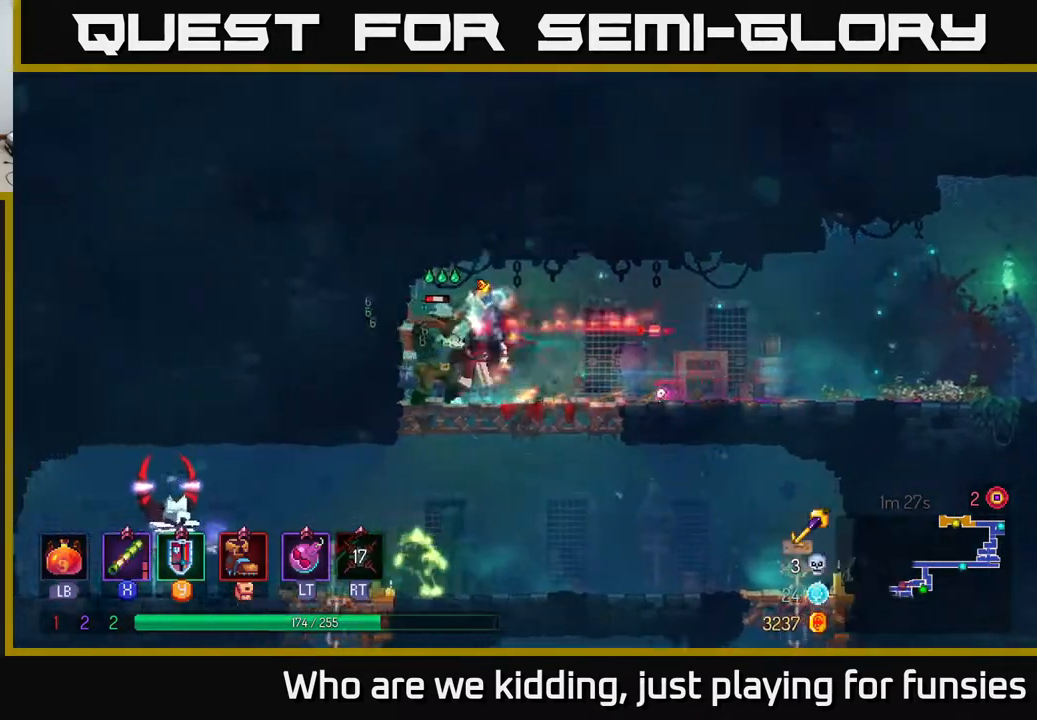
{"buttons": [], "left_stick": "right", "right_stick": "center", "events": [[33, "left_stick", "center"], [83, "X", "up"], [283, "left_stick", "right"], [350, "B", "down"], [483, "B", "up"]]}
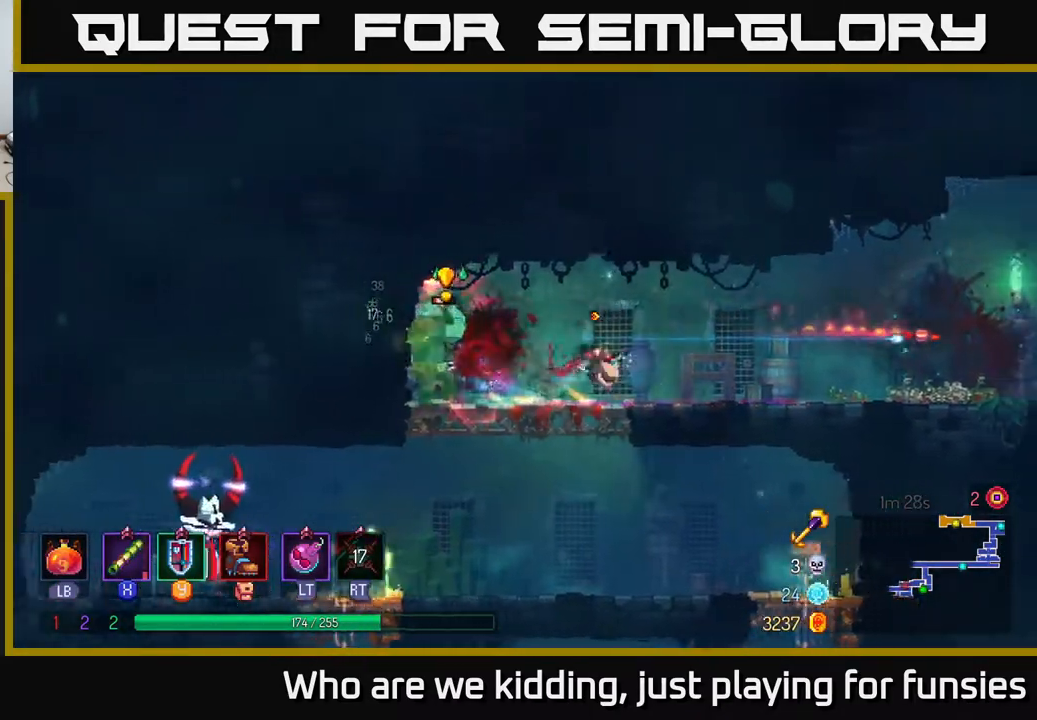
{"buttons": [], "left_stick": "left", "right_stick": "center", "events": [[200, "left_stick", "left"], [283, "X", "down"], [350, "X", "up"]]}
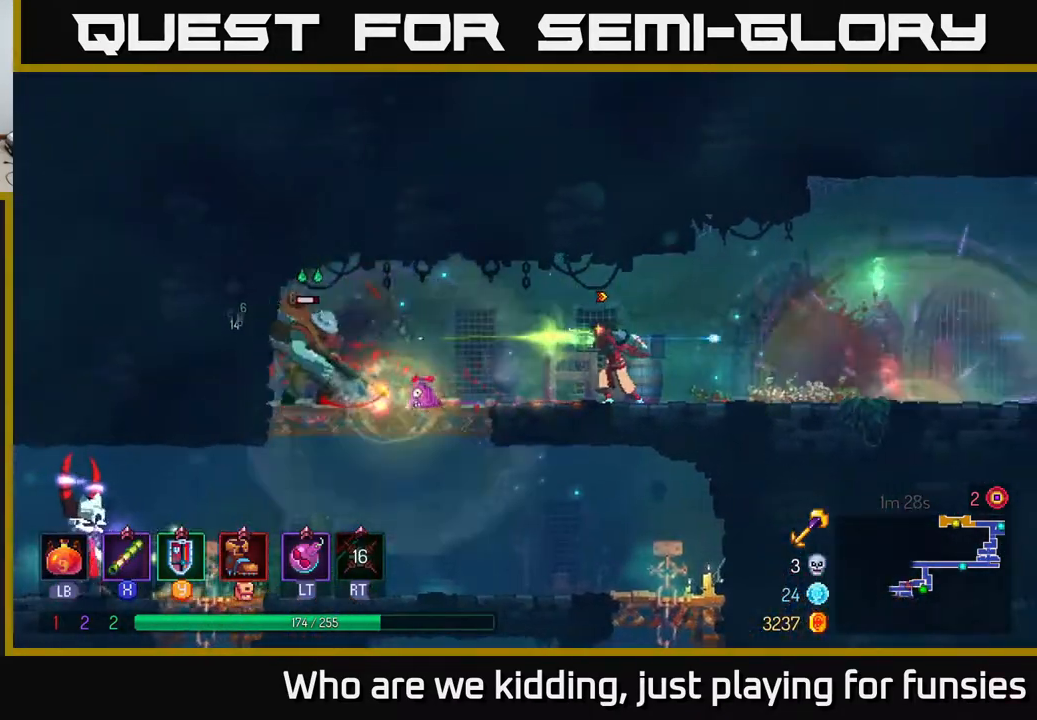
{"buttons": [], "left_stick": "left", "right_stick": "center", "events": []}
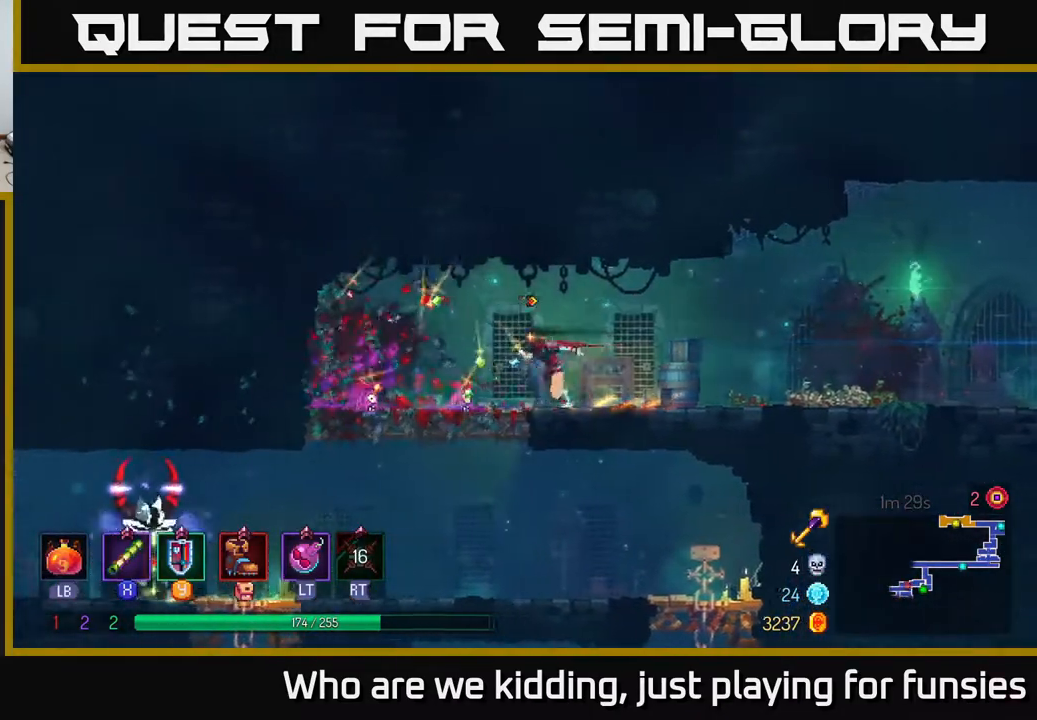
{"buttons": ["B"], "left_stick": "left", "right_stick": "center", "events": [[217, "left_stick", "down"], [233, "A", "down"], [250, "A", "up"], [317, "A", "down"], [383, "A", "up"], [417, "B", "down"], [500, "left_stick", "left"]]}
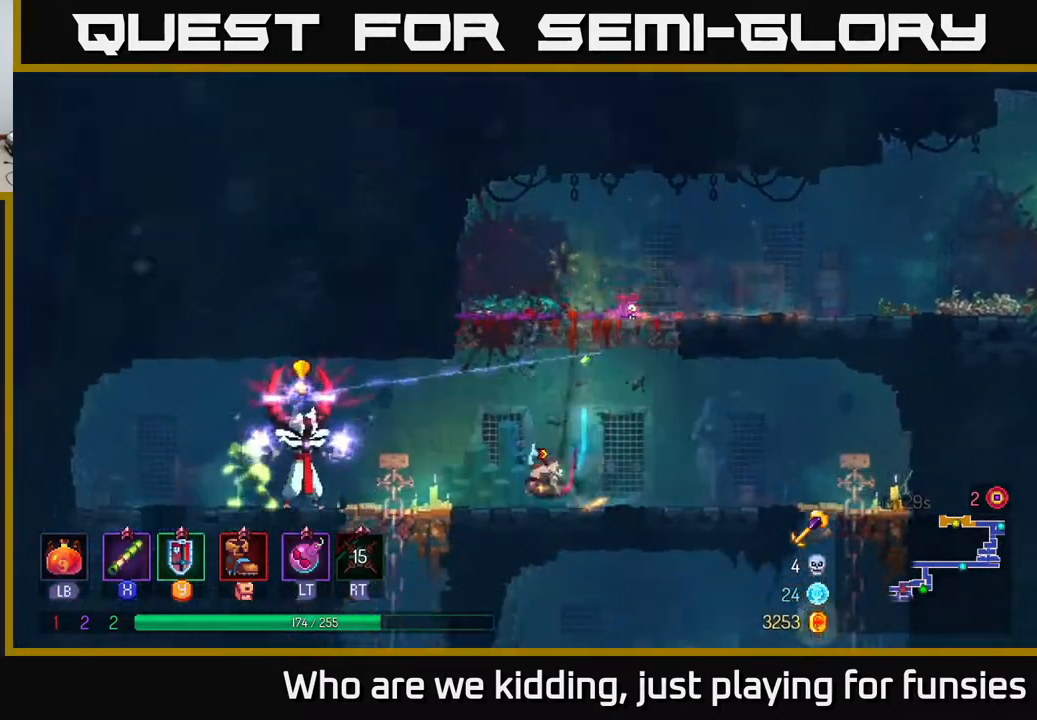
{"buttons": ["L2"], "left_stick": "left", "right_stick": "center", "events": [[17, "B", "up"], [183, "left_stick", "center"], [317, "left_stick", "left"], [483, "L2", "down"]]}
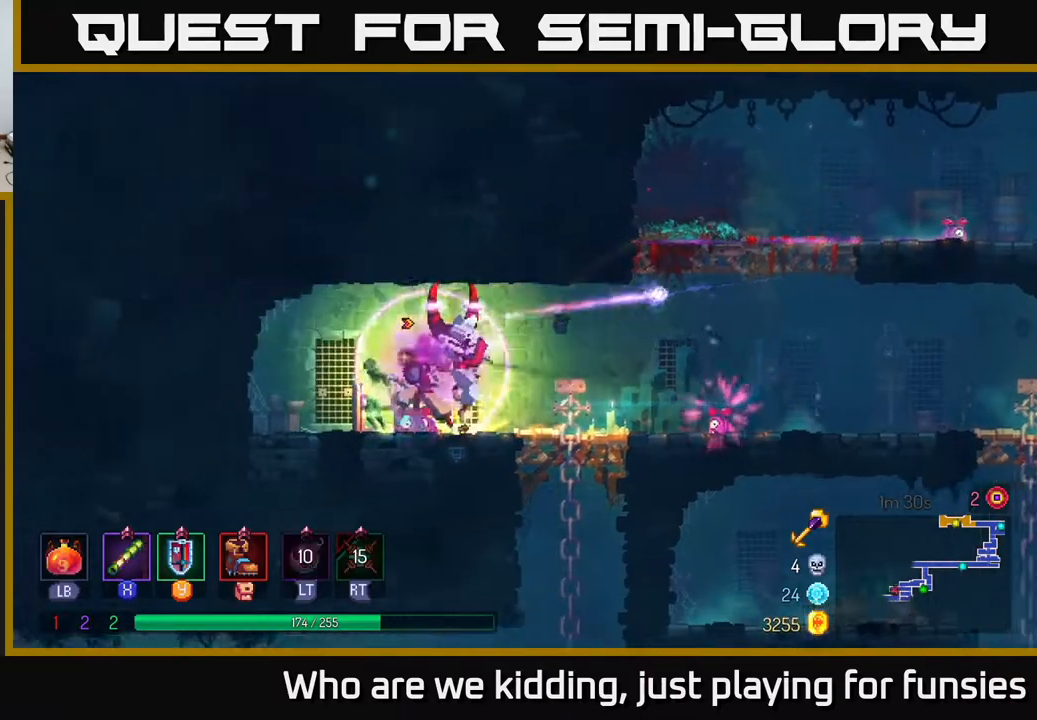
{"buttons": [], "left_stick": "right", "right_stick": "center", "events": [[83, "L2", "up"], [150, "left_stick", "up-left"], [450, "left_stick", "right"]]}
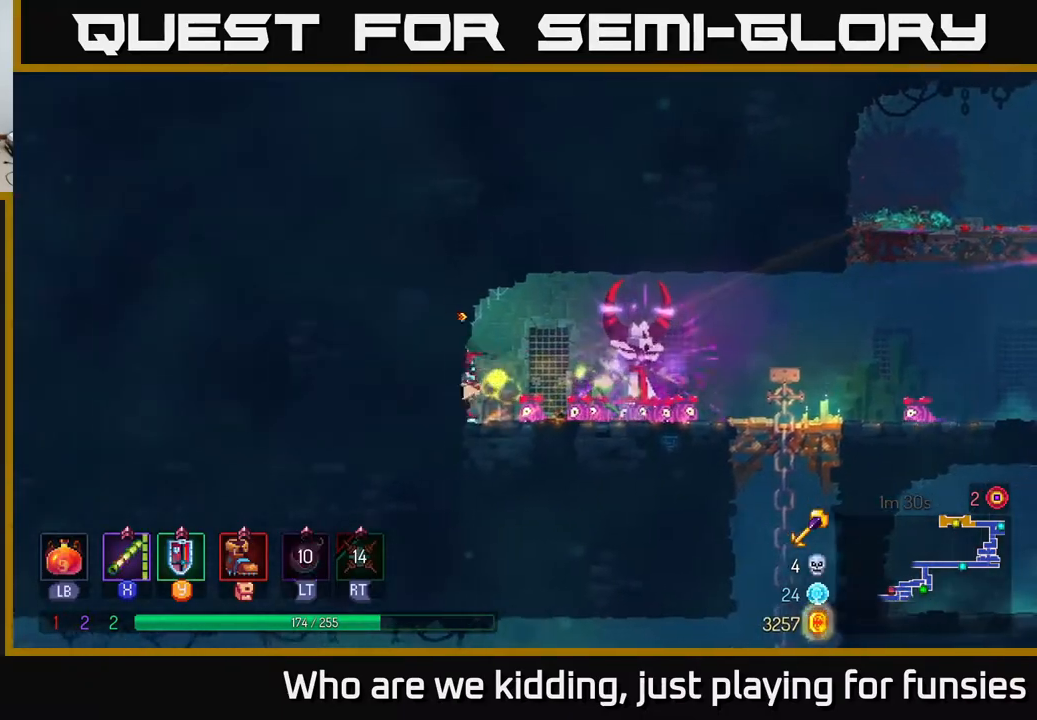
{"buttons": ["B"], "left_stick": "right", "right_stick": "center", "events": [[17, "X", "down"], [133, "X", "up"], [233, "left_stick", "center"], [383, "left_stick", "right"], [417, "B", "down"]]}
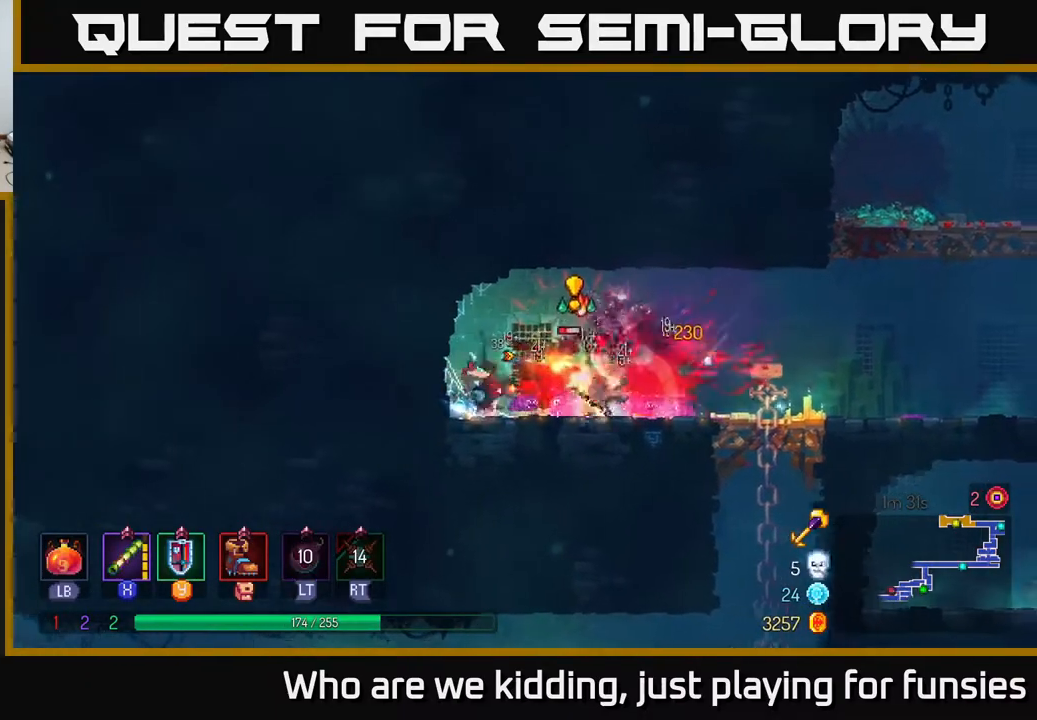
{"buttons": [], "left_stick": "left", "right_stick": "center", "events": [[83, "B", "up"], [383, "left_stick", "left"], [417, "X", "down"], [483, "X", "up"]]}
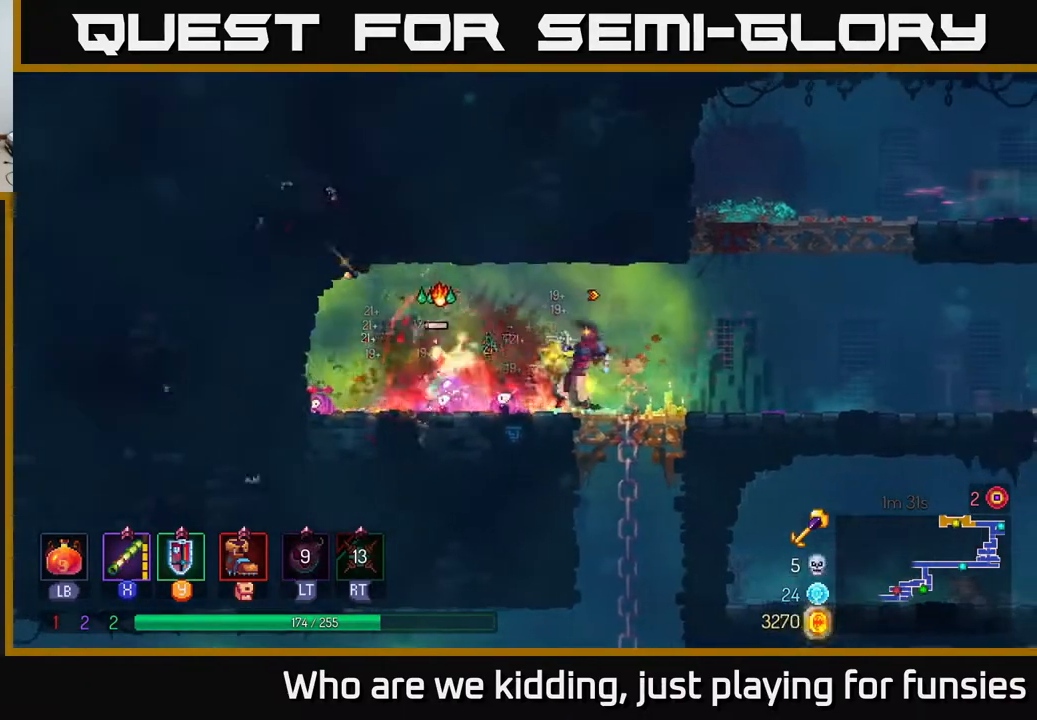
{"buttons": [], "left_stick": "down", "right_stick": "center", "events": [[17, "left_stick", "center"], [117, "left_stick", "right"], [383, "A", "down"], [383, "left_stick", "down"], [433, "A", "up"]]}
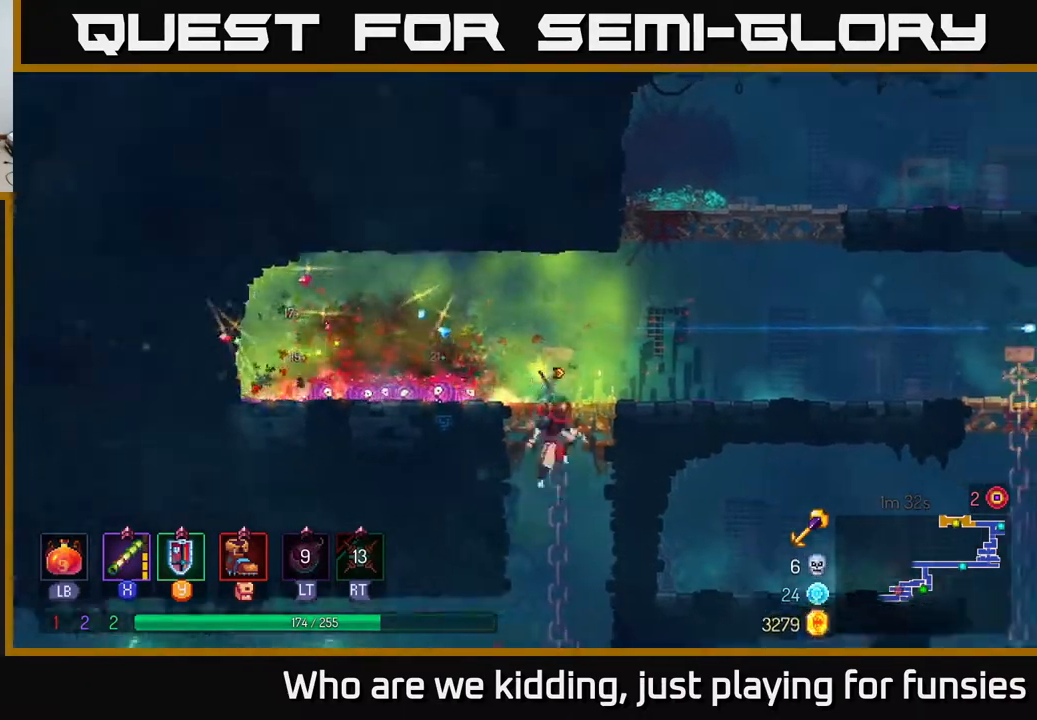
{"buttons": [], "left_stick": "center", "right_stick": "center", "events": [[17, "A", "down"], [83, "A", "up"], [267, "B", "down"], [300, "left_stick", "center"], [333, "B", "up"]]}
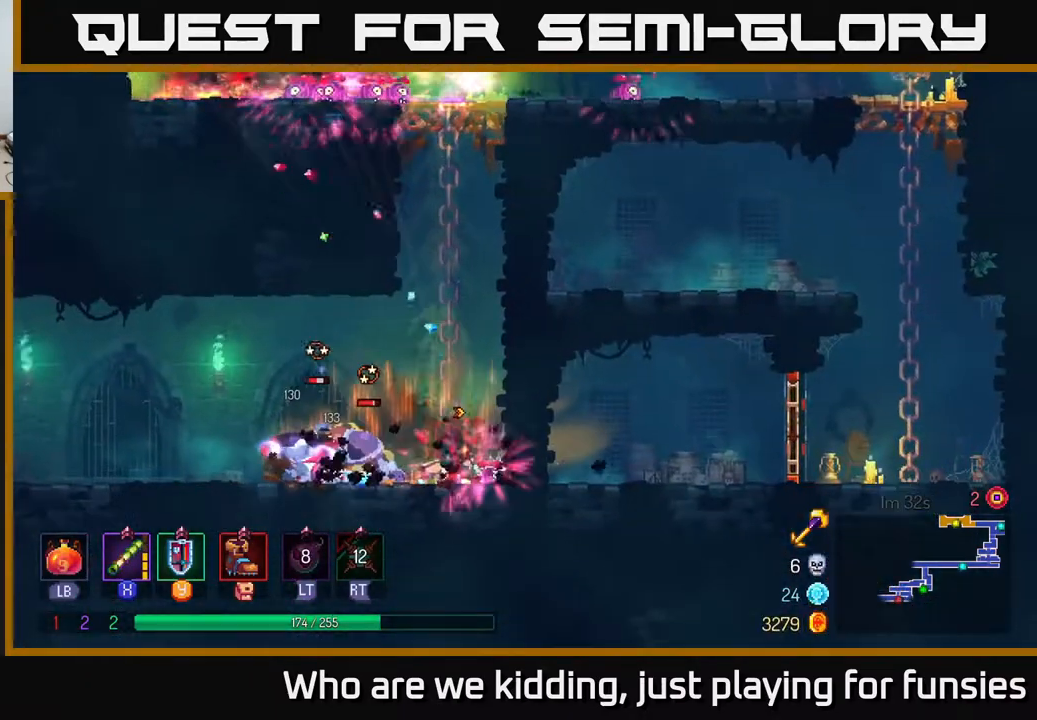
{"buttons": ["X"], "left_stick": "center", "right_stick": "center", "events": [[67, "left_stick", "left"], [100, "X", "down"], [183, "X", "up"], [283, "left_stick", "center"], [483, "X", "down"]]}
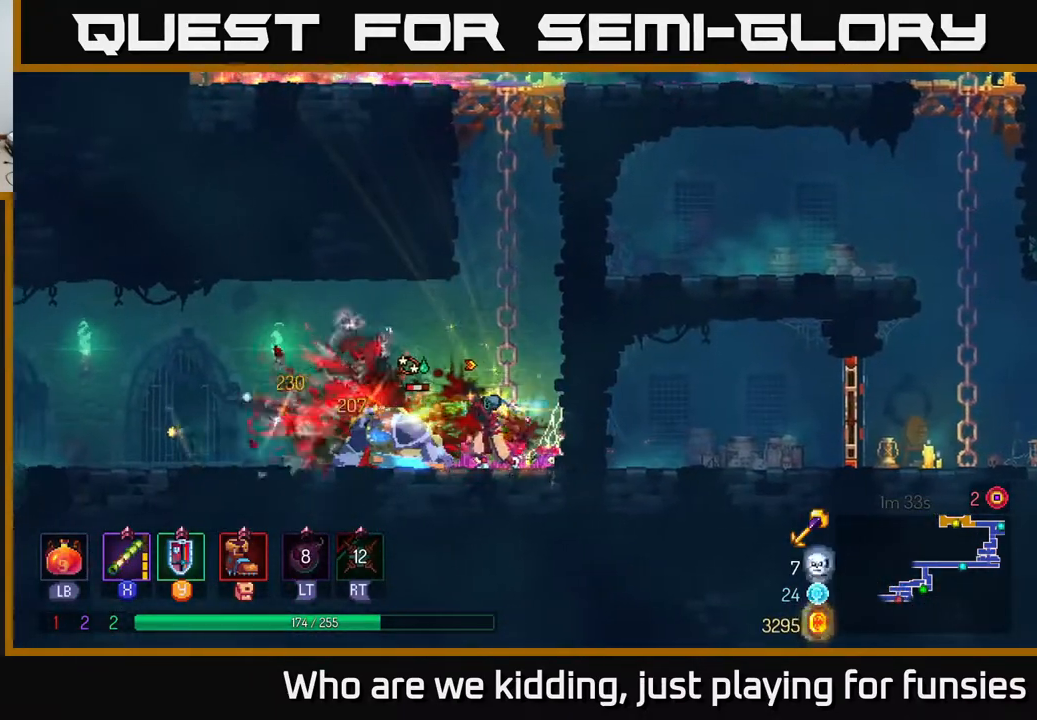
{"buttons": [], "left_stick": "left", "right_stick": "center", "events": [[150, "X", "up"], [450, "left_stick", "left"]]}
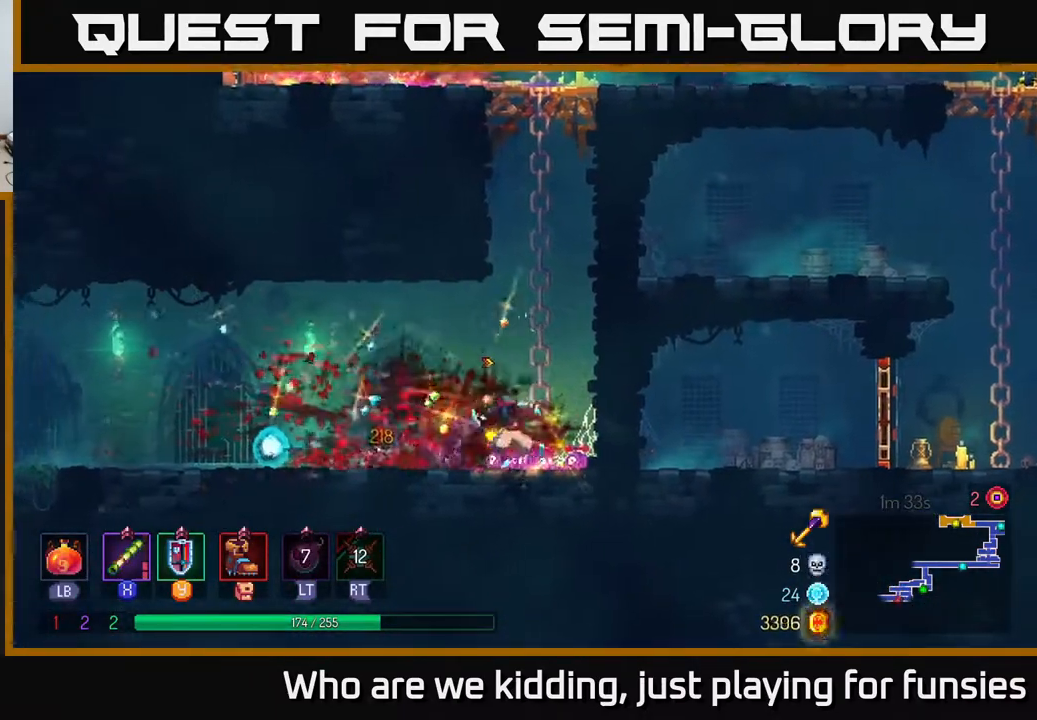
{"buttons": [], "left_stick": "left", "right_stick": "center", "events": [[133, "B", "down"], [250, "B", "up"]]}
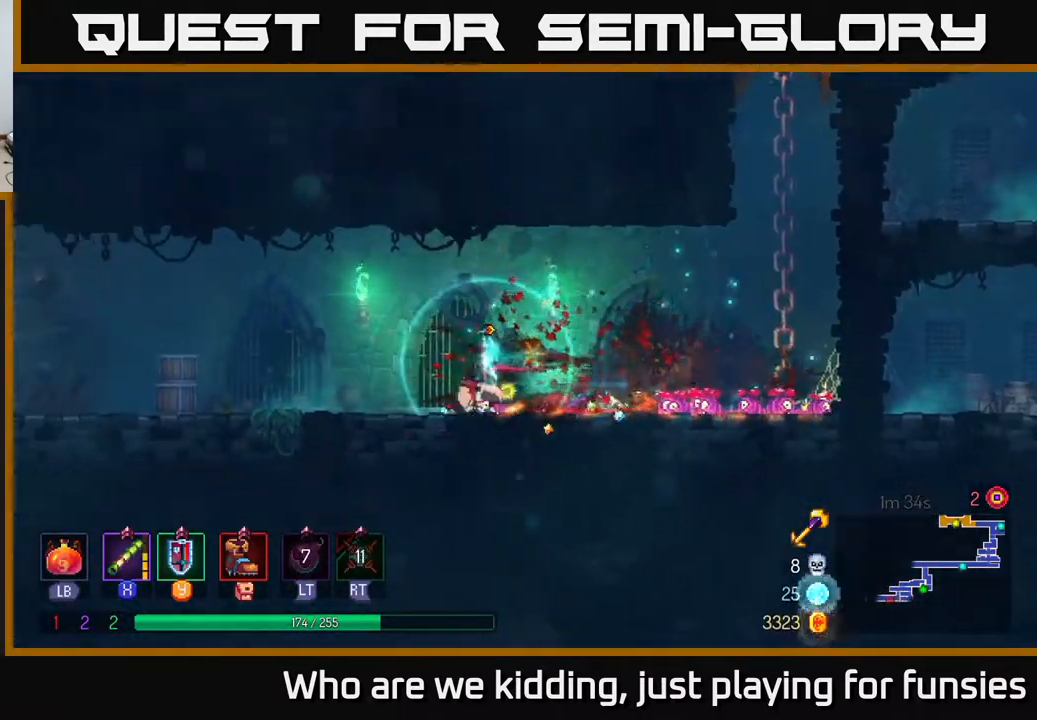
{"buttons": [], "left_stick": "left", "right_stick": "center", "events": []}
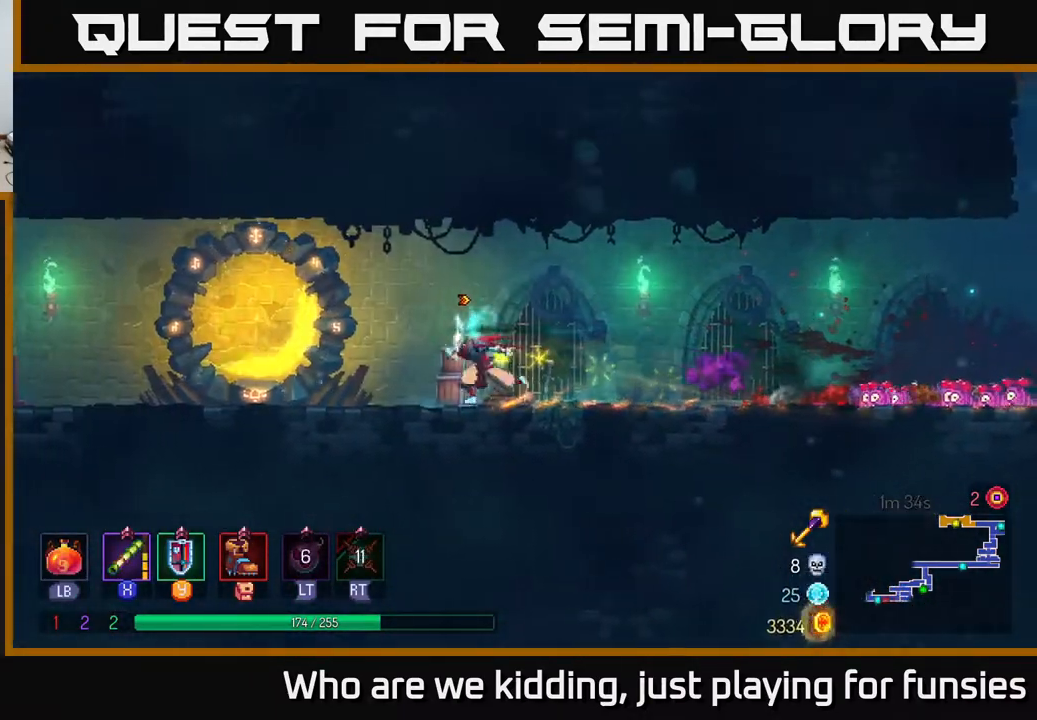
{"buttons": [], "left_stick": "left", "right_stick": "center", "events": []}
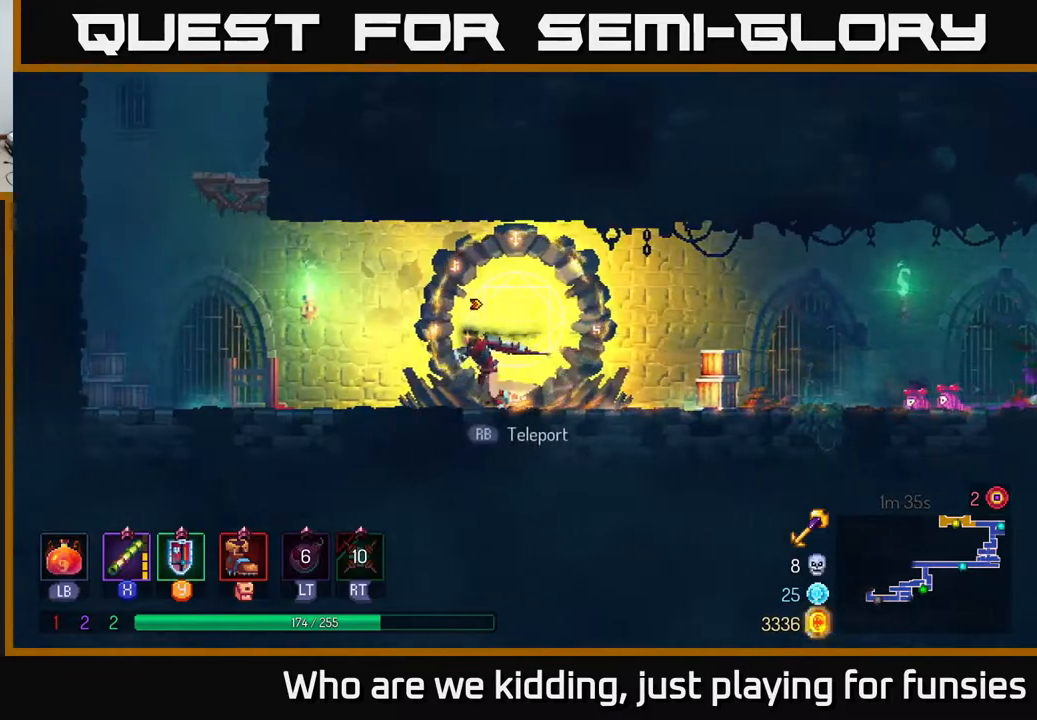
{"buttons": [], "left_stick": "left", "right_stick": "center", "events": []}
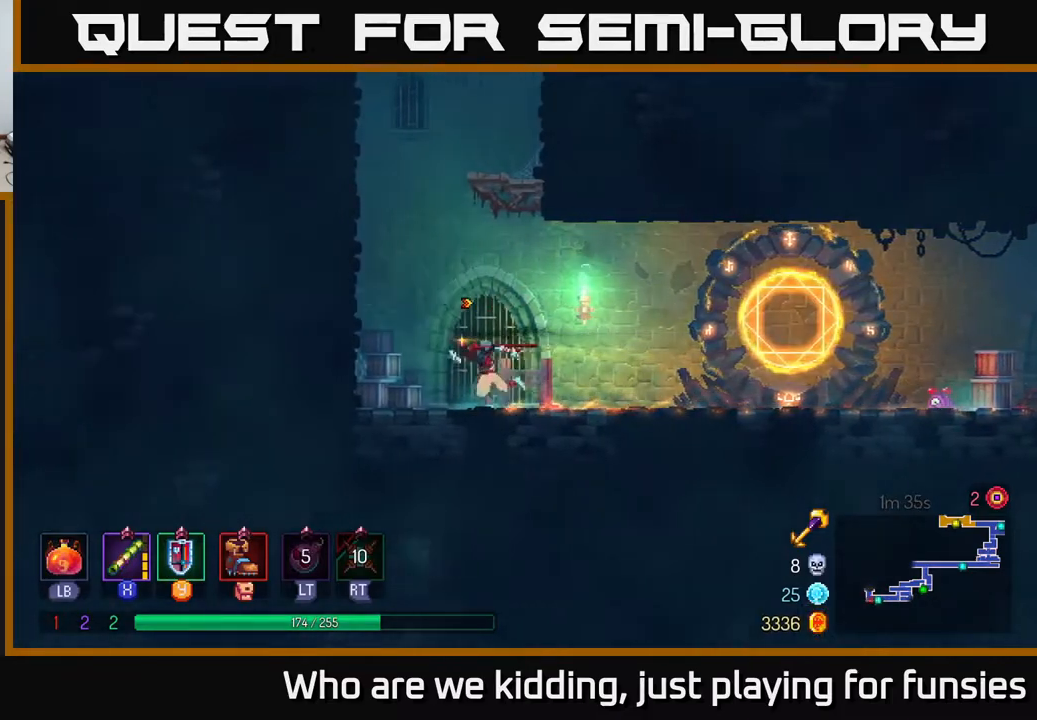
{"buttons": [], "left_stick": "left", "right_stick": "center", "events": [[117, "A", "down"], [200, "A", "up"]]}
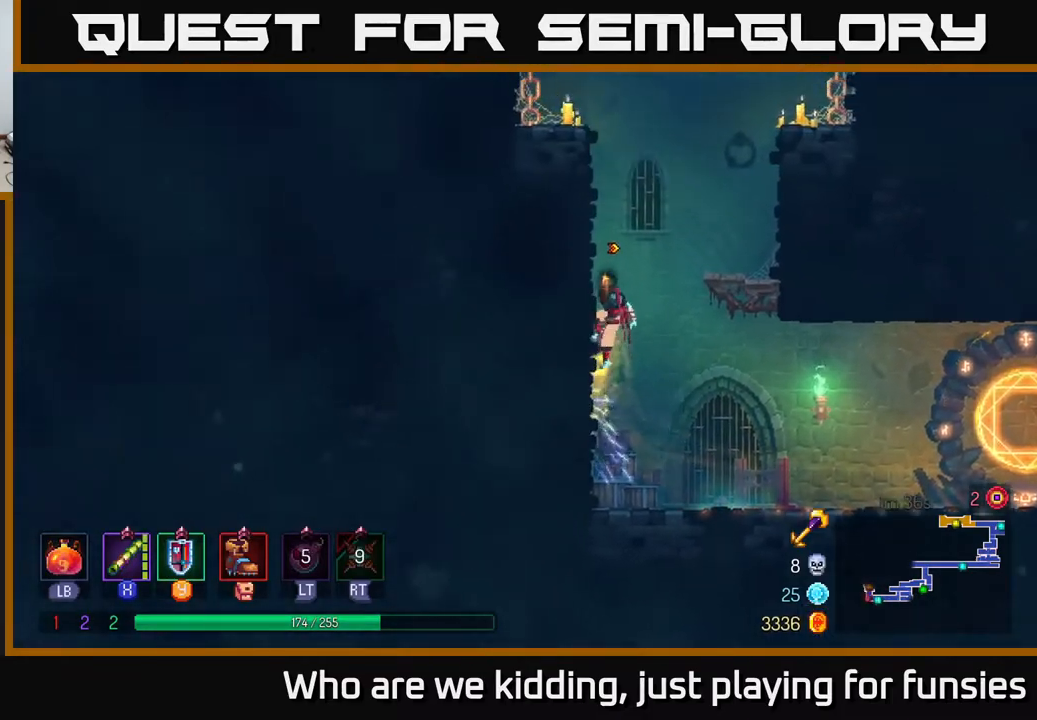
{"buttons": [], "left_stick": "up-right", "right_stick": "center", "events": [[200, "A", "down"], [267, "left_stick", "up-right"], [283, "A", "up"], [333, "A", "down"], [483, "A", "up"]]}
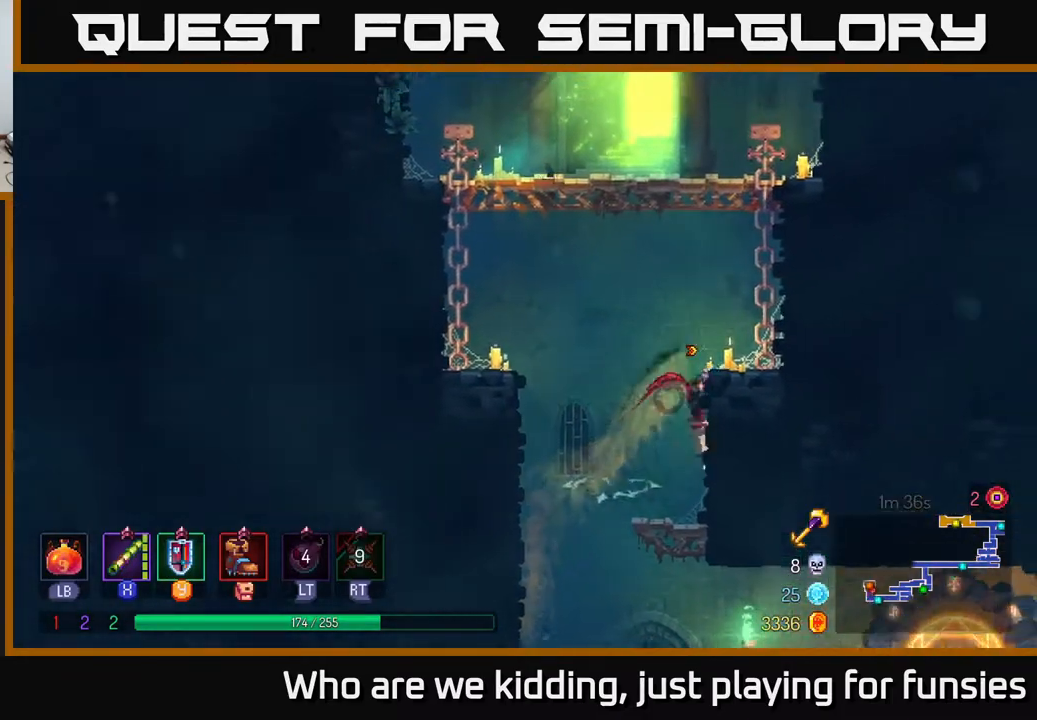
{"buttons": [], "left_stick": "up", "right_stick": "center", "events": [[267, "A", "down"], [383, "A", "up"], [500, "left_stick", "up"]]}
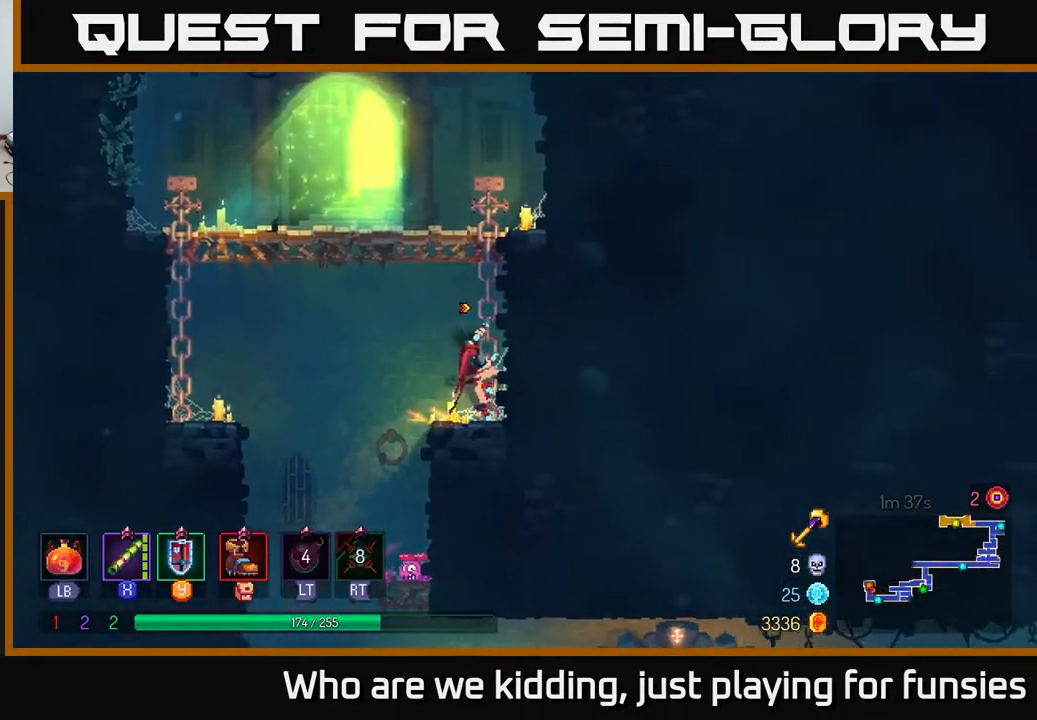
{"buttons": ["B"], "left_stick": "left", "right_stick": "center", "events": [[17, "A", "down"], [83, "A", "up"], [133, "left_stick", "left"], [467, "B", "down"]]}
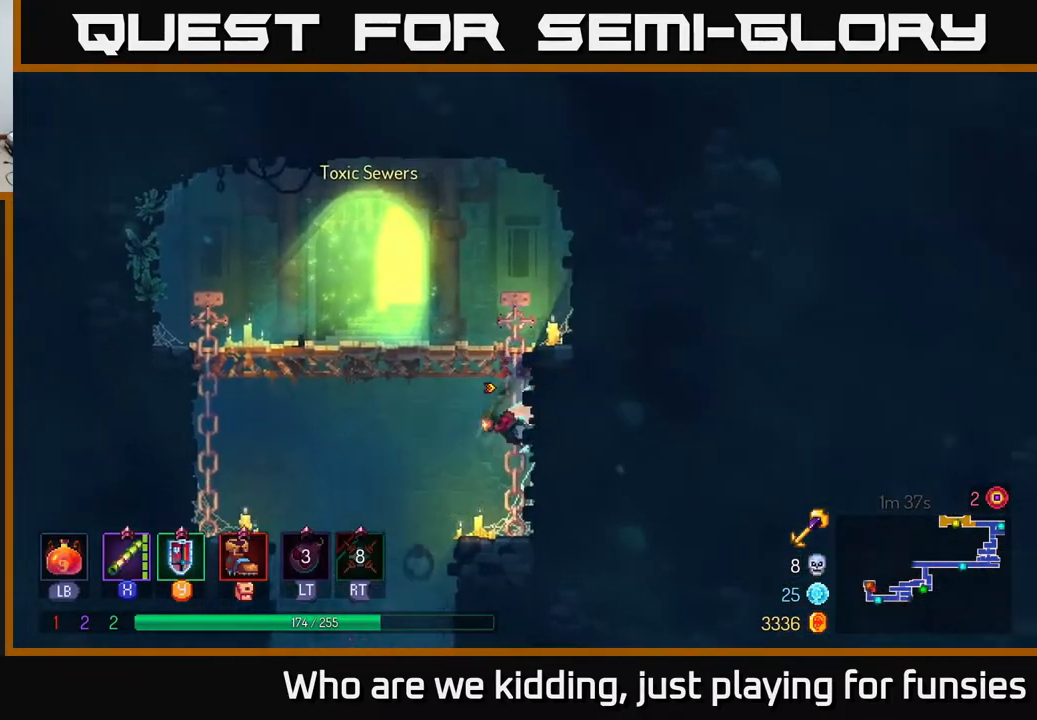
{"buttons": [], "left_stick": "down", "right_stick": "center", "events": [[33, "B", "up"], [283, "left_stick", "down"], [317, "A", "down"], [350, "A", "up"]]}
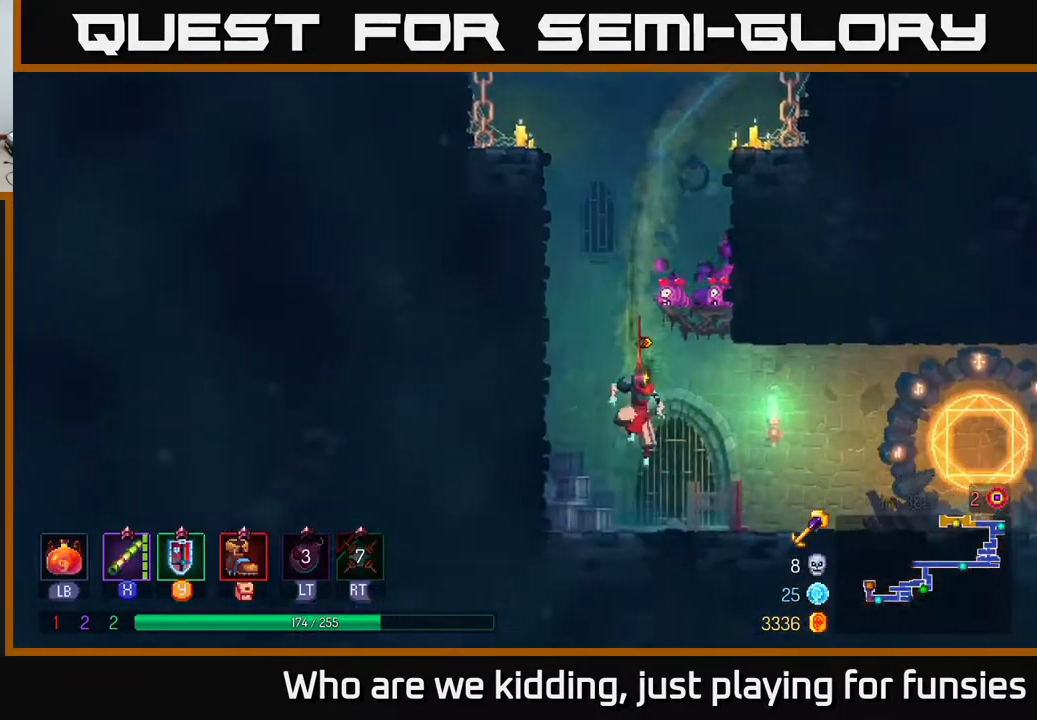
{"buttons": [], "left_stick": "right", "right_stick": "center", "events": [[17, "B", "down"], [83, "left_stick", "right"], [150, "B", "up"], [250, "B", "down"], [300, "B", "up"], [367, "B", "down"], [450, "B", "up"]]}
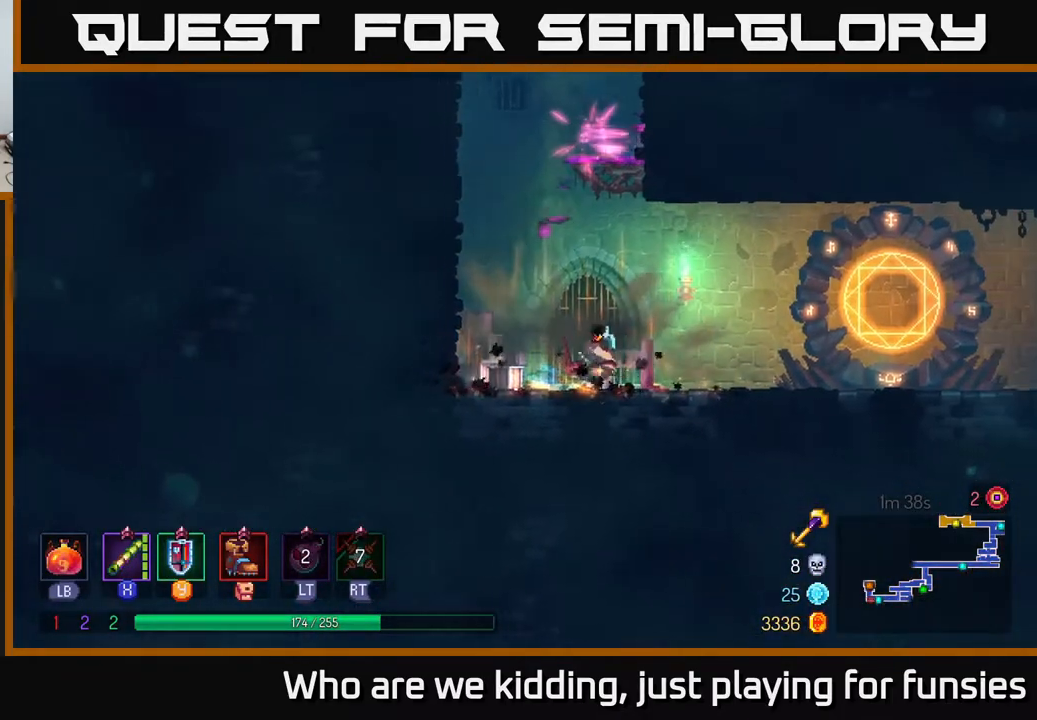
{"buttons": ["R1"], "left_stick": "center", "right_stick": "center", "events": [[483, "left_stick", "center"], [500, "R1", "down"]]}
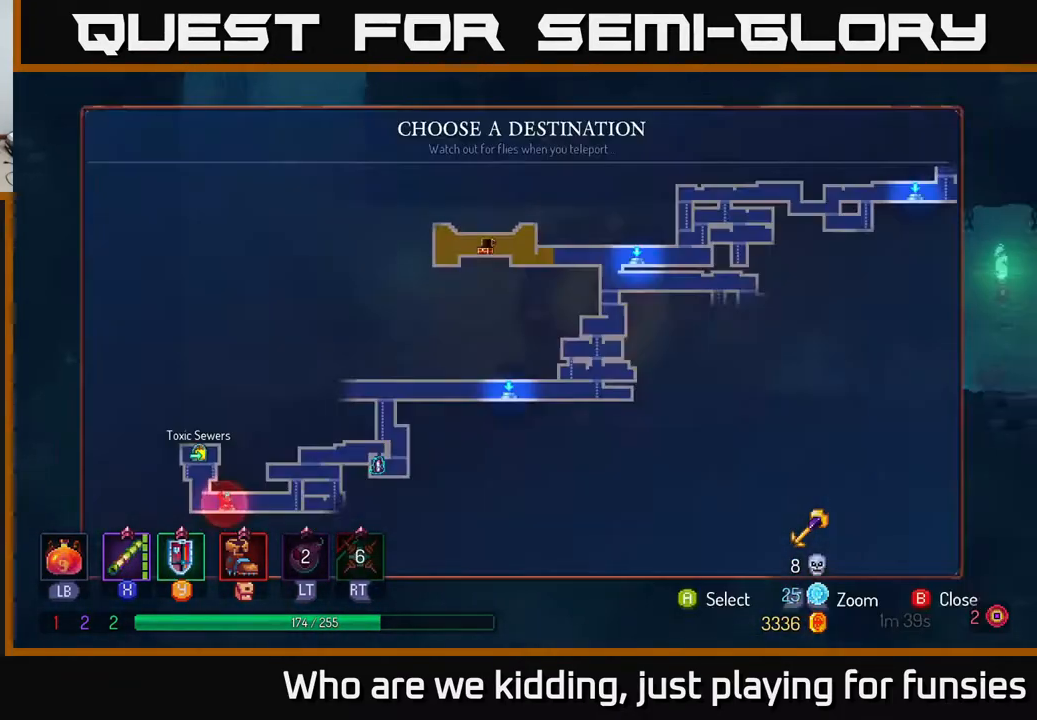
{"buttons": [], "left_stick": "center", "right_stick": "center", "events": [[83, "R1", "up"]]}
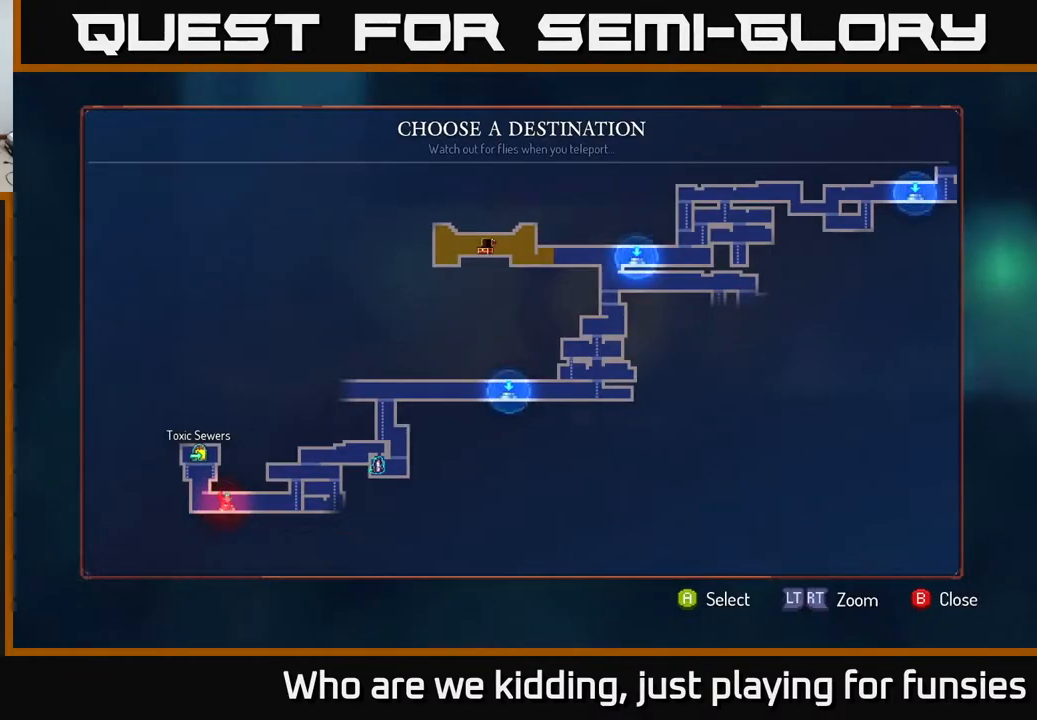
{"buttons": [], "left_stick": "center", "right_stick": "center", "events": [[167, "left_stick", "right"], [333, "left_stick", "center"]]}
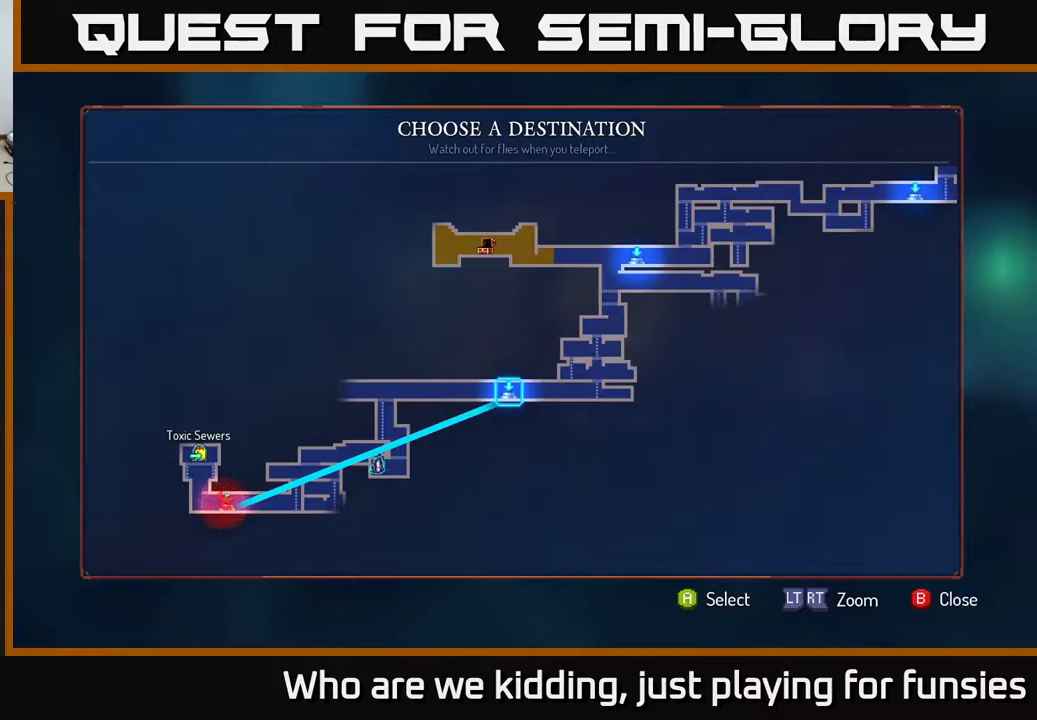
{"buttons": [], "left_stick": "center", "right_stick": "center", "events": []}